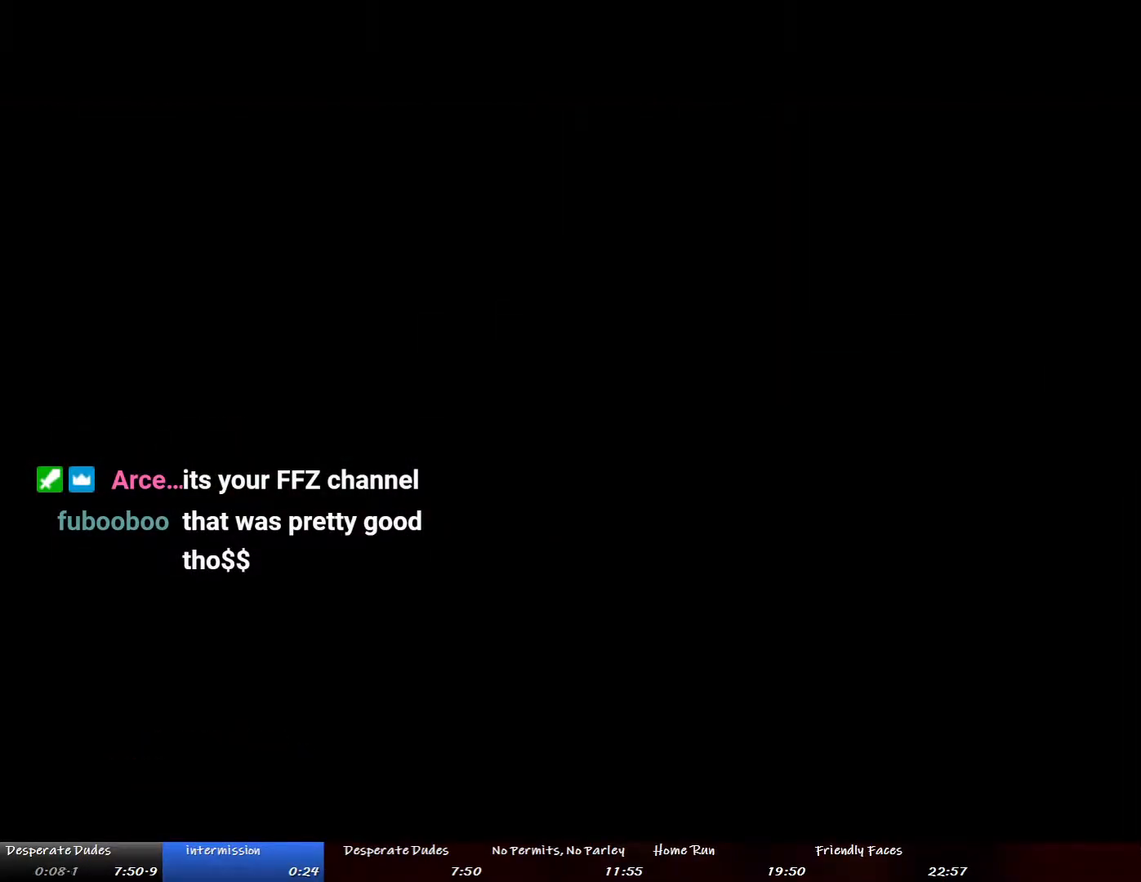
Gameplay with a controller (PlayStation layout); each line is a JSON object with the inputs held at the frame after it. "button_events" lists button changes between this image and that frame as [ms after this image, input, new state], when the widget could be followed in between (sticks are given only as held states). Not read: CROSS DPAD_LEFT DPAD_RIGHT DPAD_UP L3 R3 START.
{"buttons": ["DPAD_DOWN"], "left_stick": "center", "right_stick": "center", "button_events": [[368, "DPAD_DOWN", "down"]]}
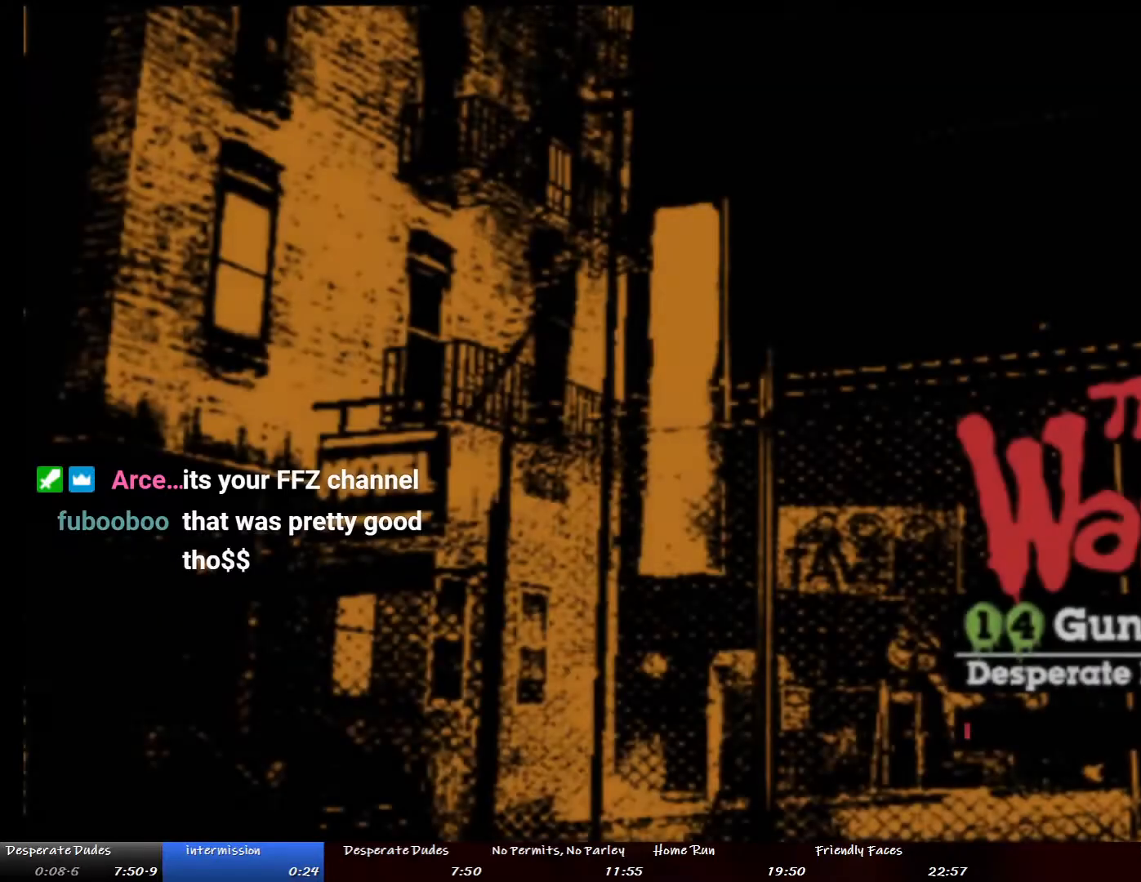
{"buttons": ["DPAD_DOWN"], "left_stick": "center", "right_stick": "center", "button_events": []}
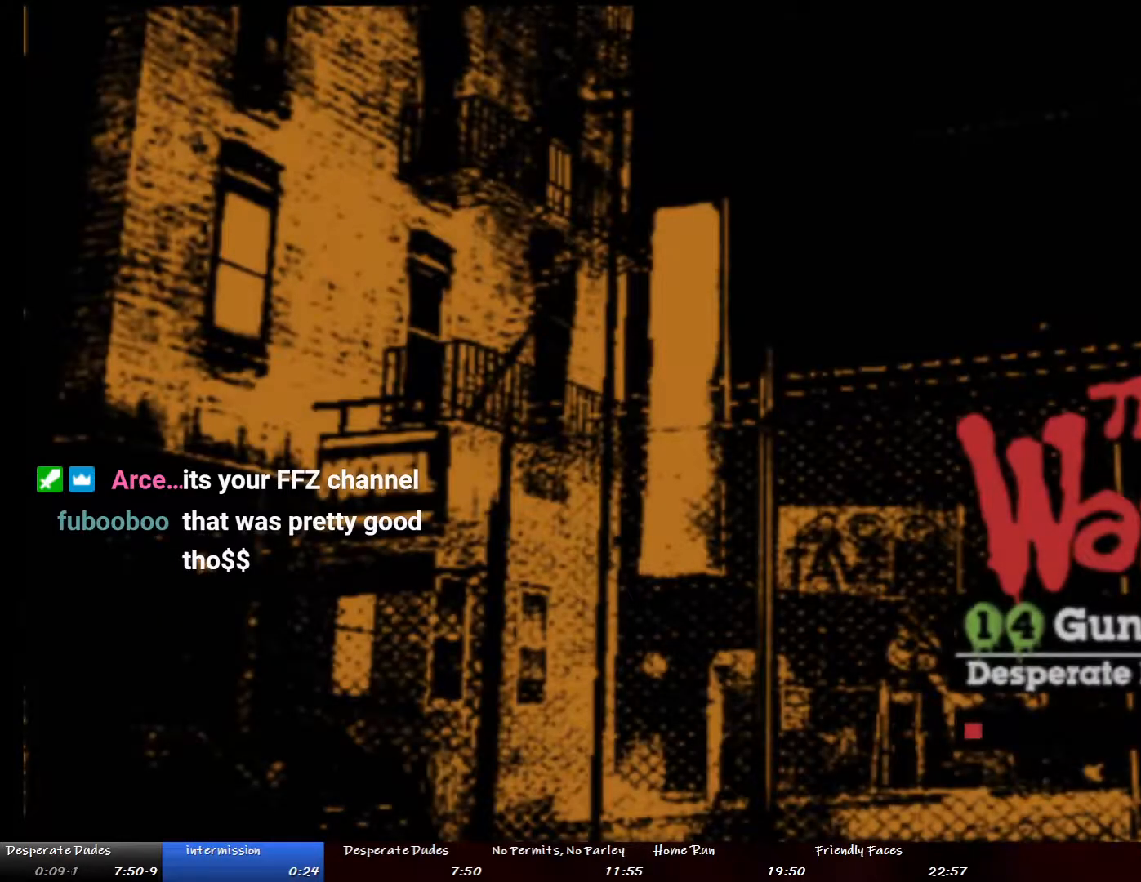
{"buttons": ["DPAD_DOWN"], "left_stick": "center", "right_stick": "center"}
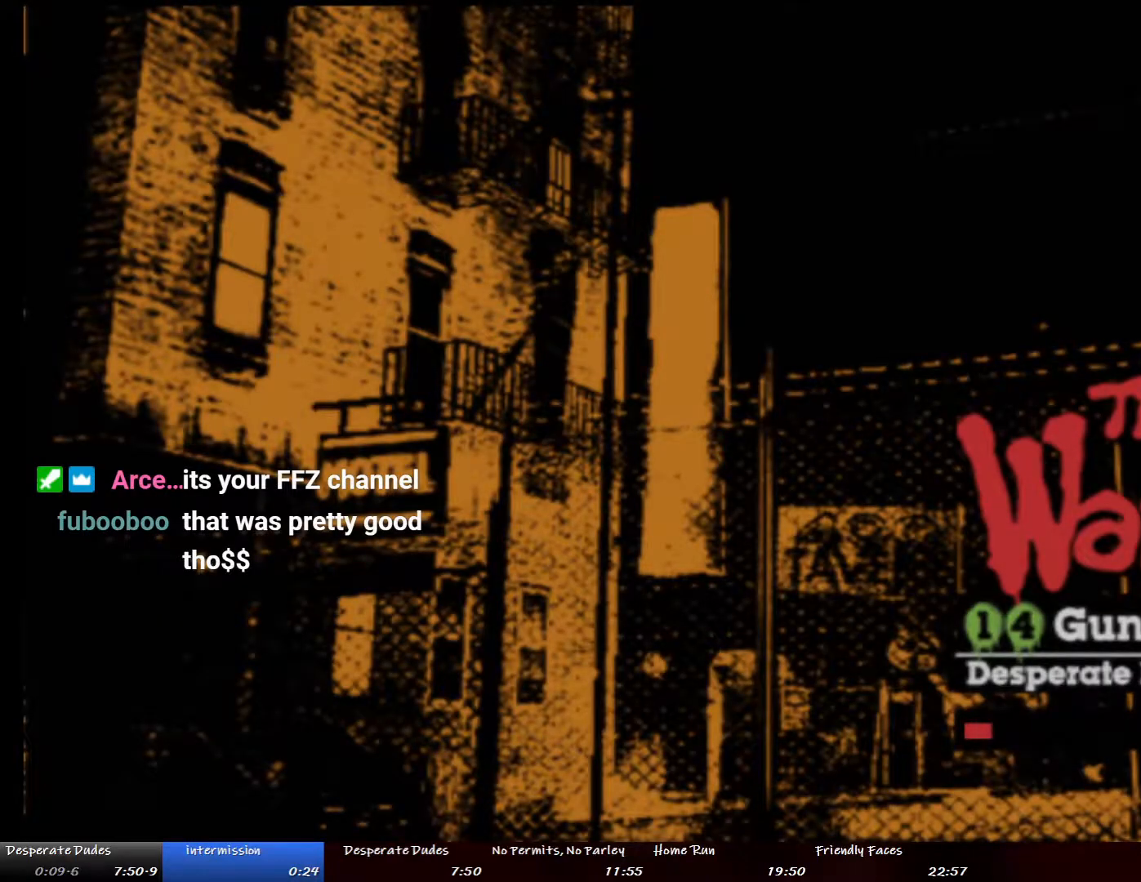
{"buttons": ["DPAD_DOWN"], "left_stick": "center", "right_stick": "center", "button_events": []}
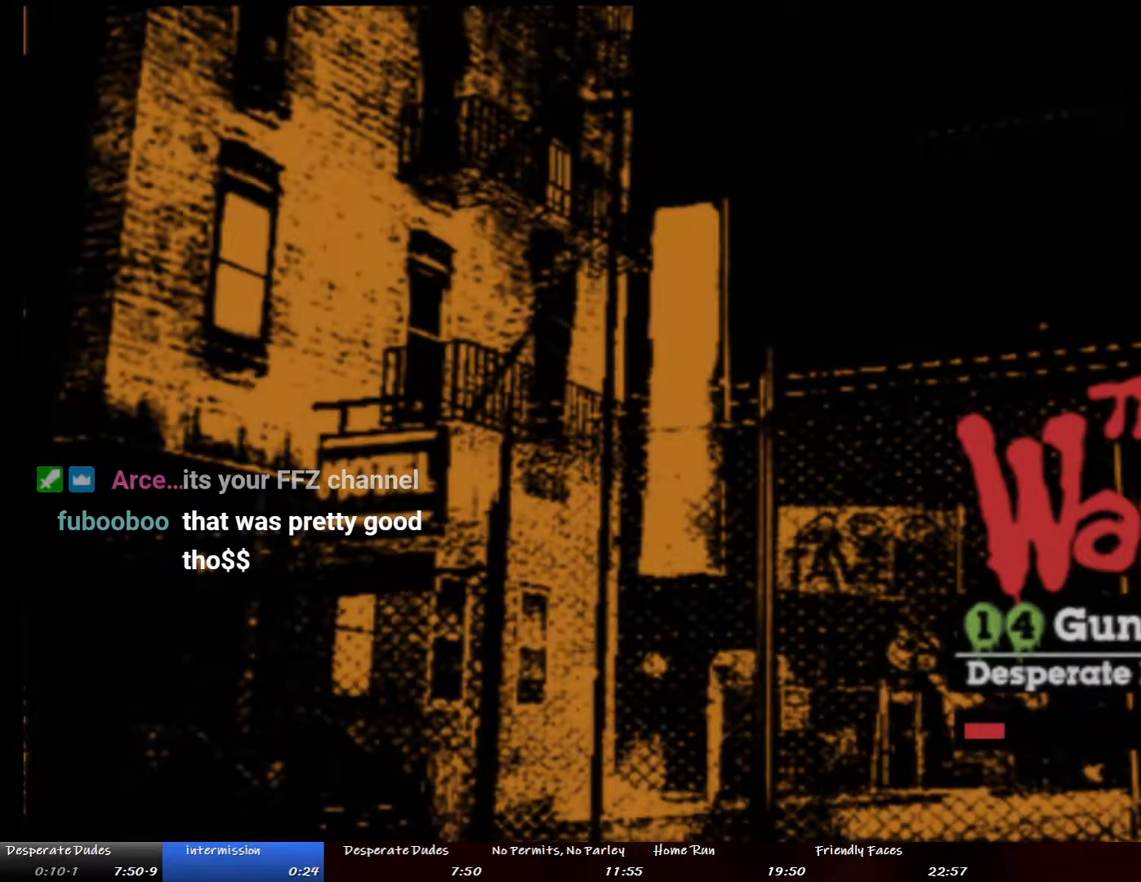
{"buttons": ["DPAD_DOWN"], "left_stick": "center", "right_stick": "center", "button_events": []}
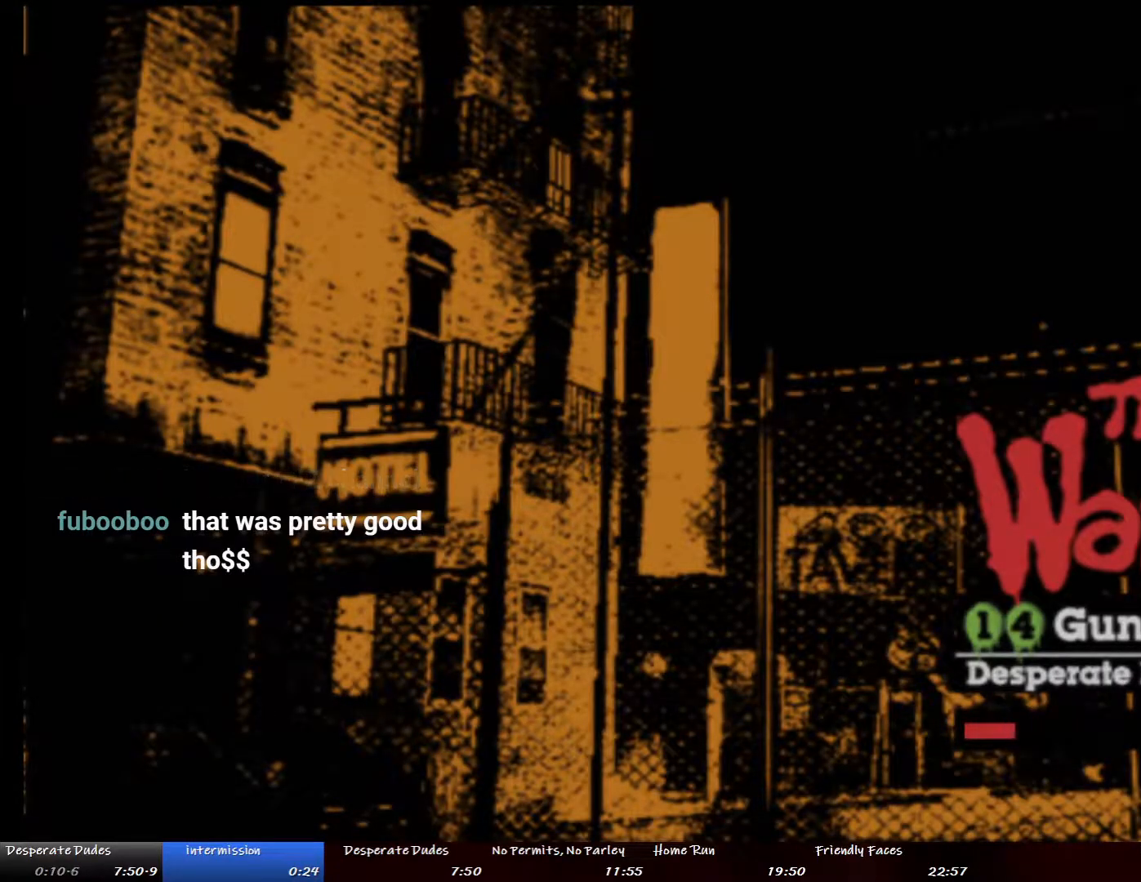
{"buttons": ["DPAD_DOWN"], "left_stick": "center", "right_stick": "center", "button_events": []}
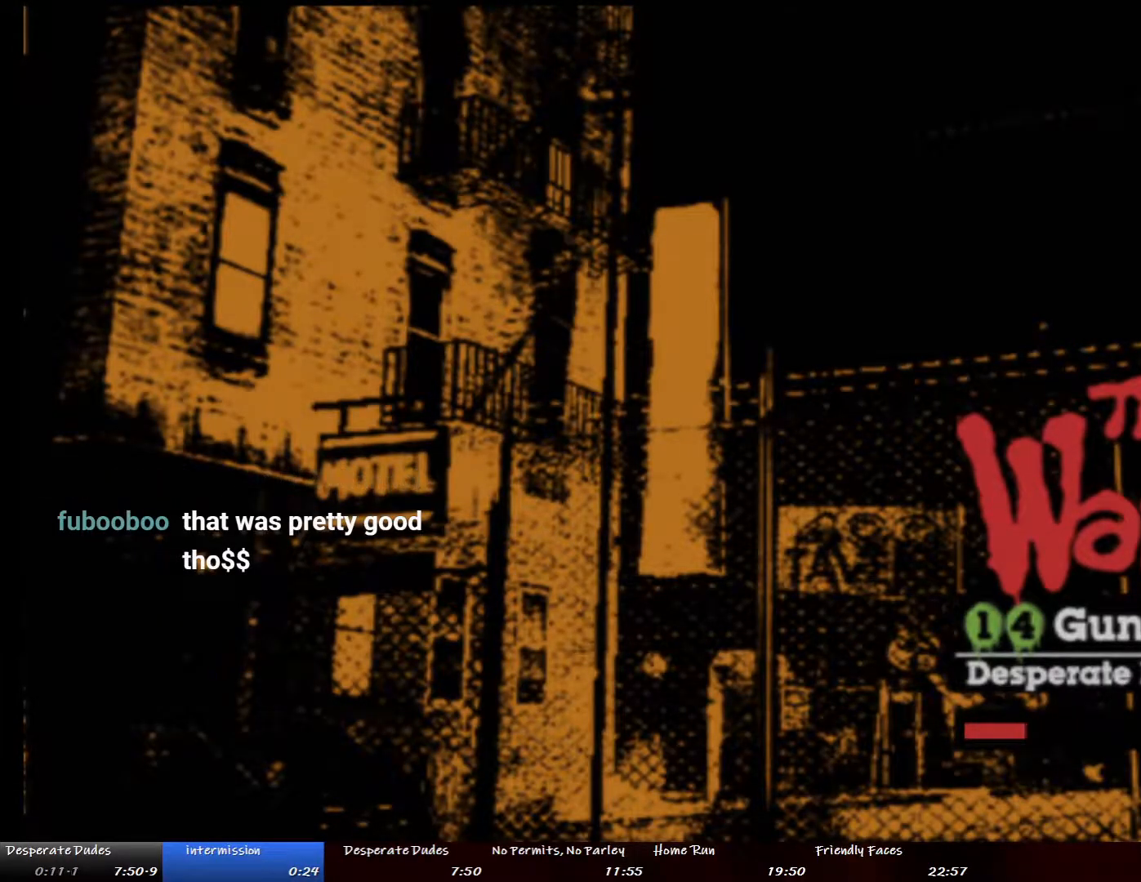
{"buttons": ["DPAD_DOWN"], "left_stick": "center", "right_stick": "center", "button_events": []}
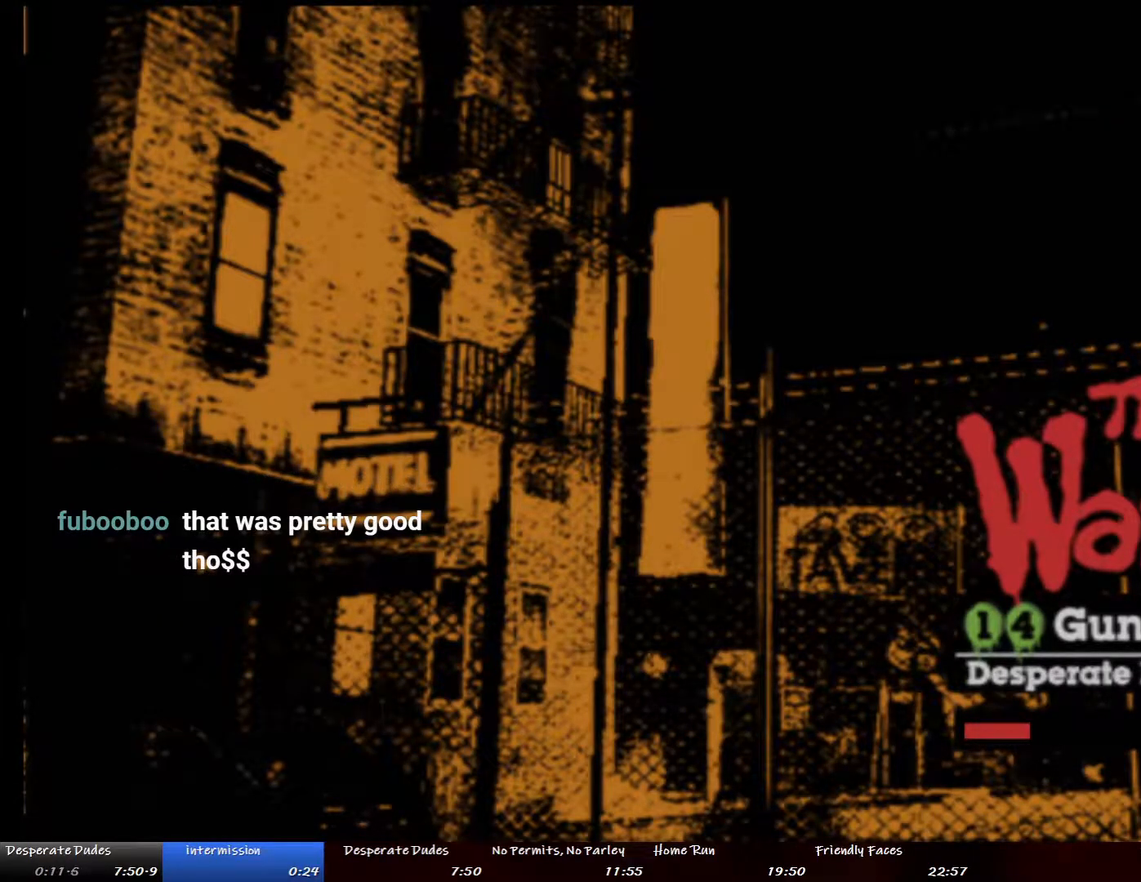
{"buttons": ["DPAD_DOWN"], "left_stick": "center", "right_stick": "center", "button_events": []}
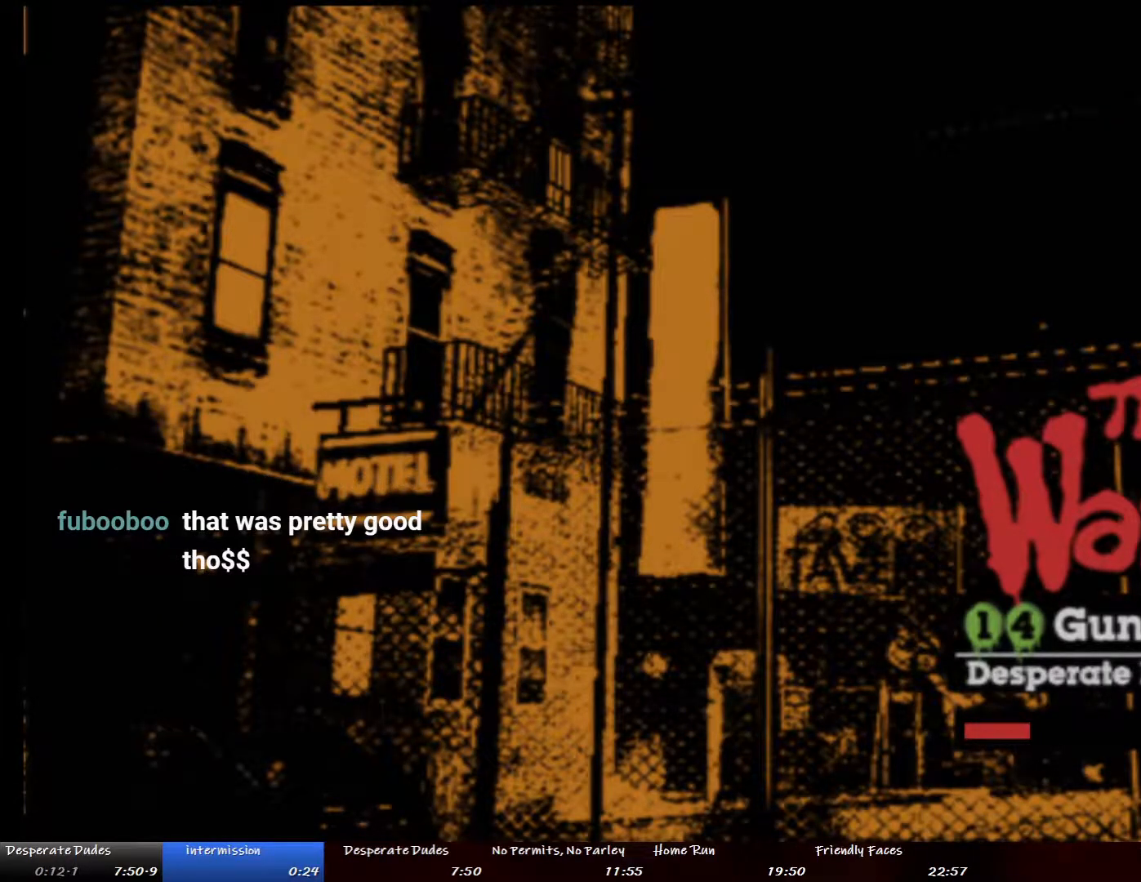
{"buttons": ["DPAD_DOWN"], "left_stick": "center", "right_stick": "center", "button_events": []}
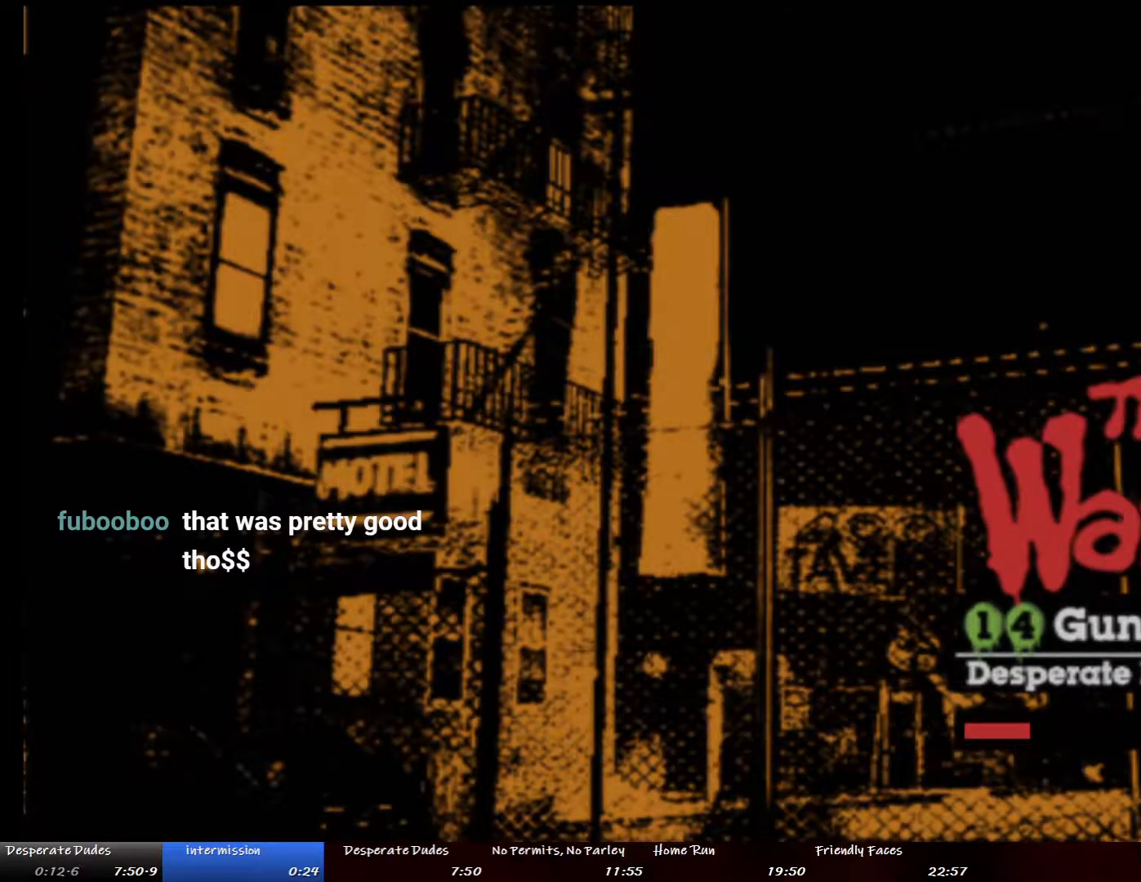
{"buttons": ["DPAD_DOWN"], "left_stick": "center", "right_stick": "center", "button_events": []}
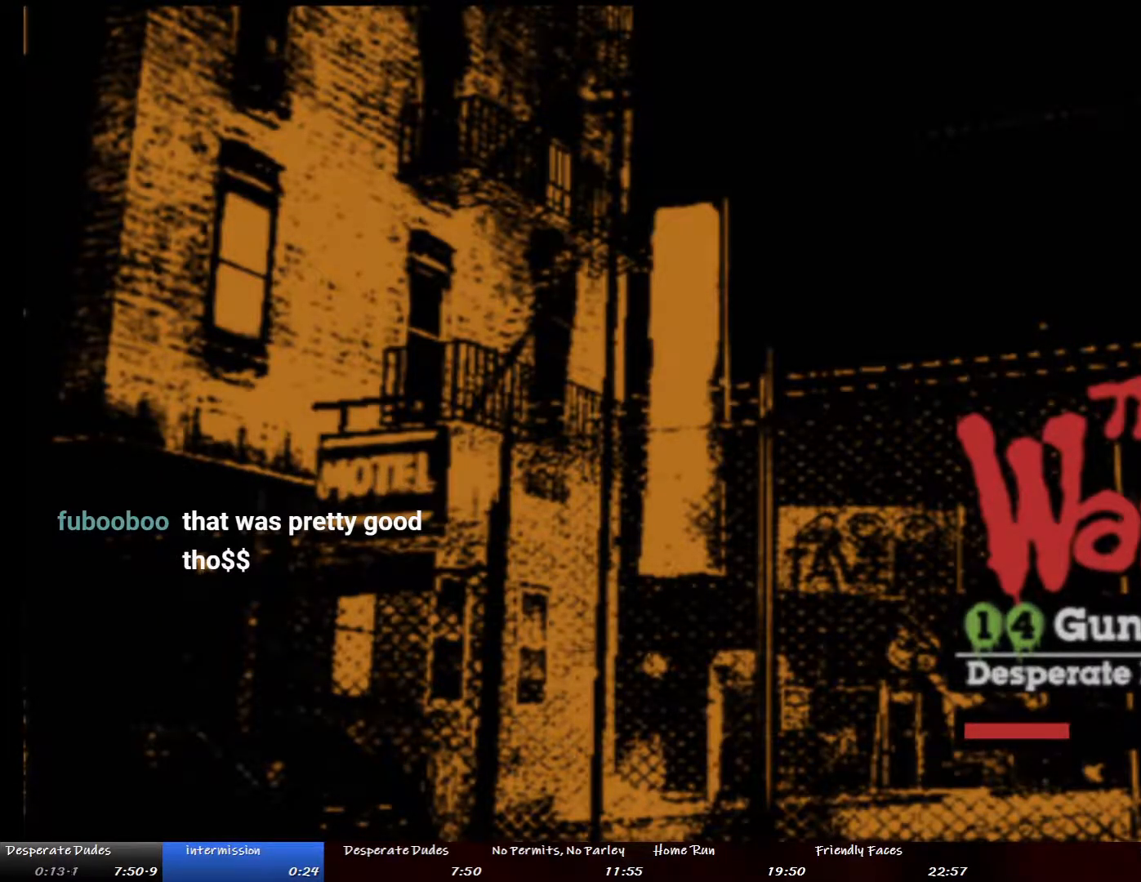
{"buttons": ["DPAD_DOWN"], "left_stick": "center", "right_stick": "center", "button_events": []}
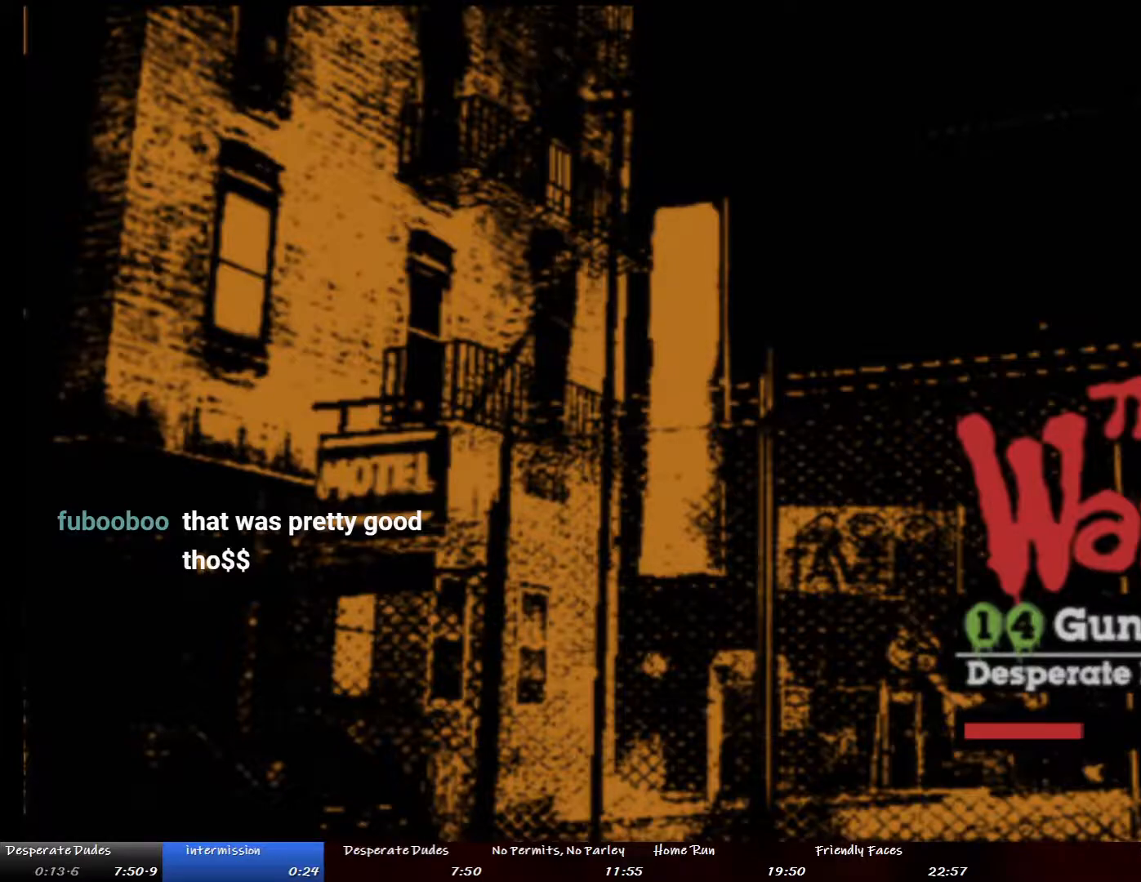
{"buttons": ["DPAD_DOWN"], "left_stick": "center", "right_stick": "center", "button_events": []}
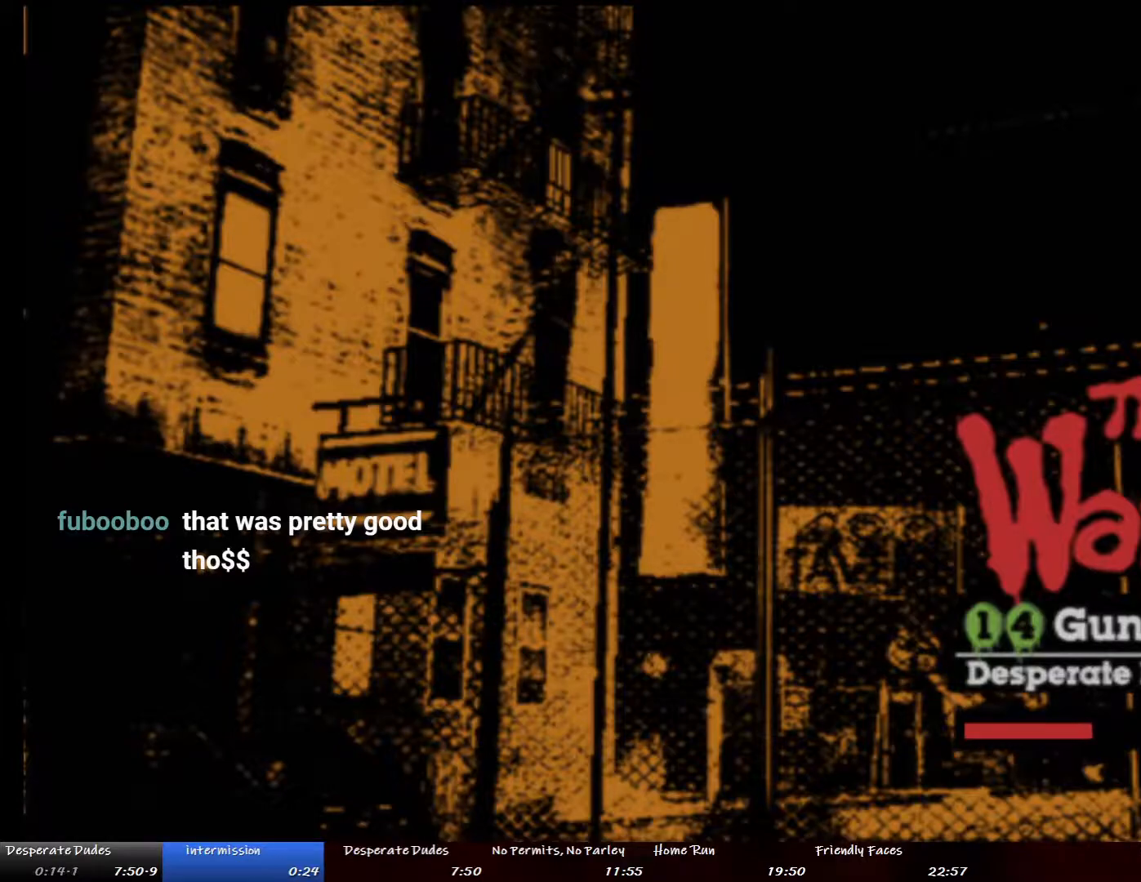
{"buttons": ["R1", "DPAD_DOWN"], "left_stick": "center", "right_stick": "center", "button_events": [[485, "R1", "down"]]}
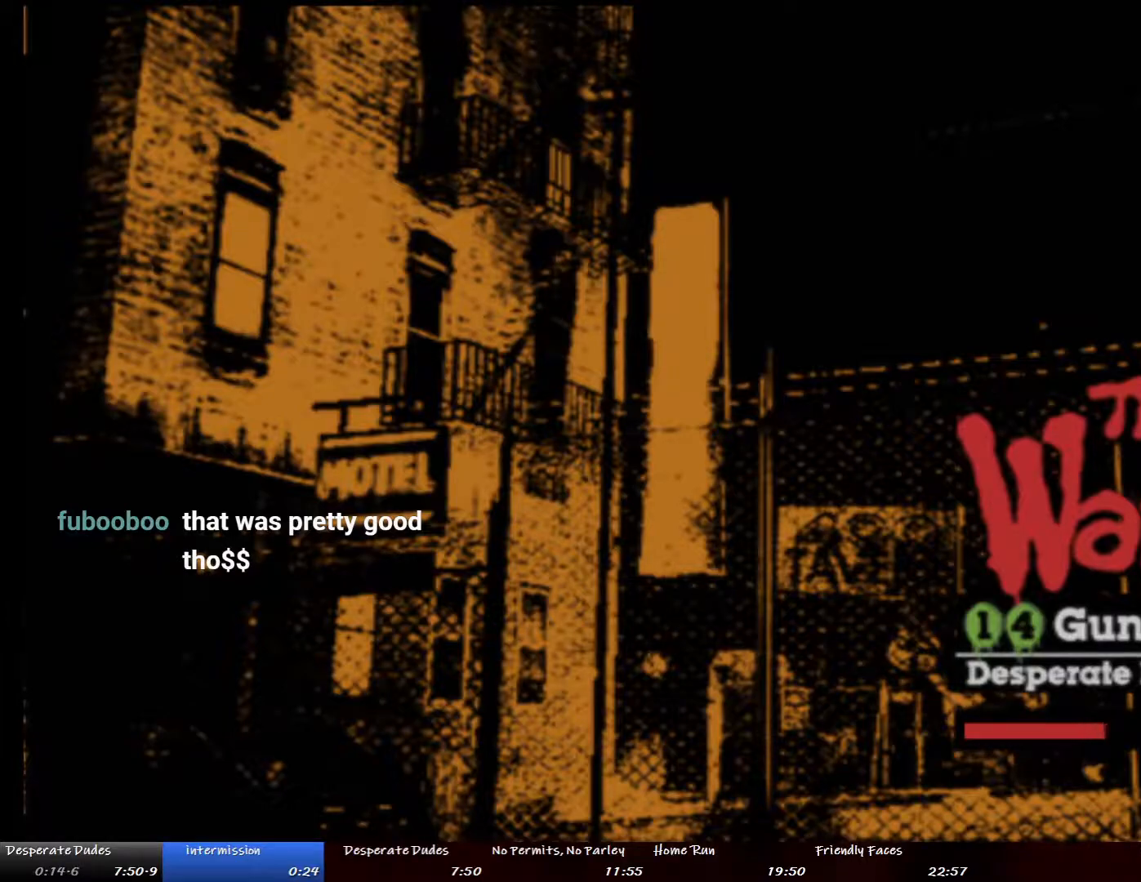
{"buttons": ["DPAD_DOWN"], "left_stick": "center", "right_stick": "center", "button_events": [[284, "R1", "up"]]}
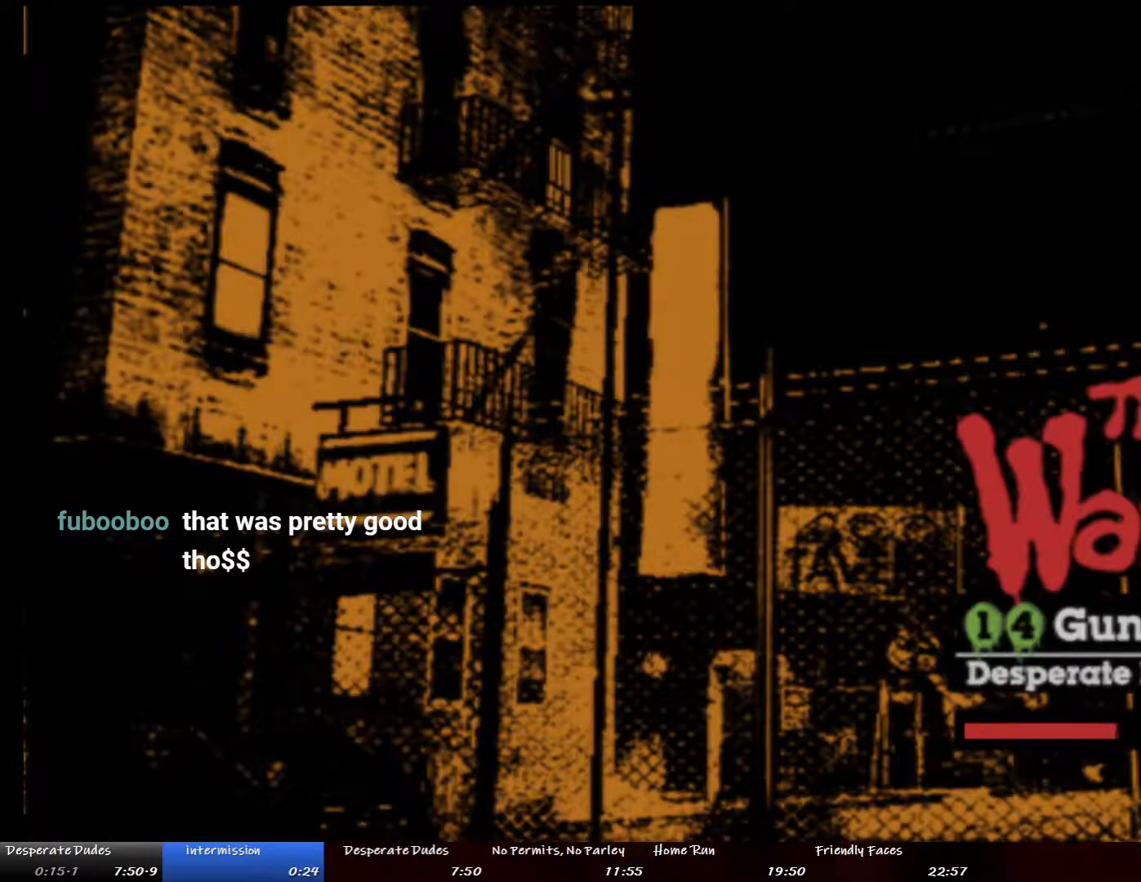
{"buttons": ["DPAD_DOWN"], "left_stick": "center", "right_stick": "center", "button_events": []}
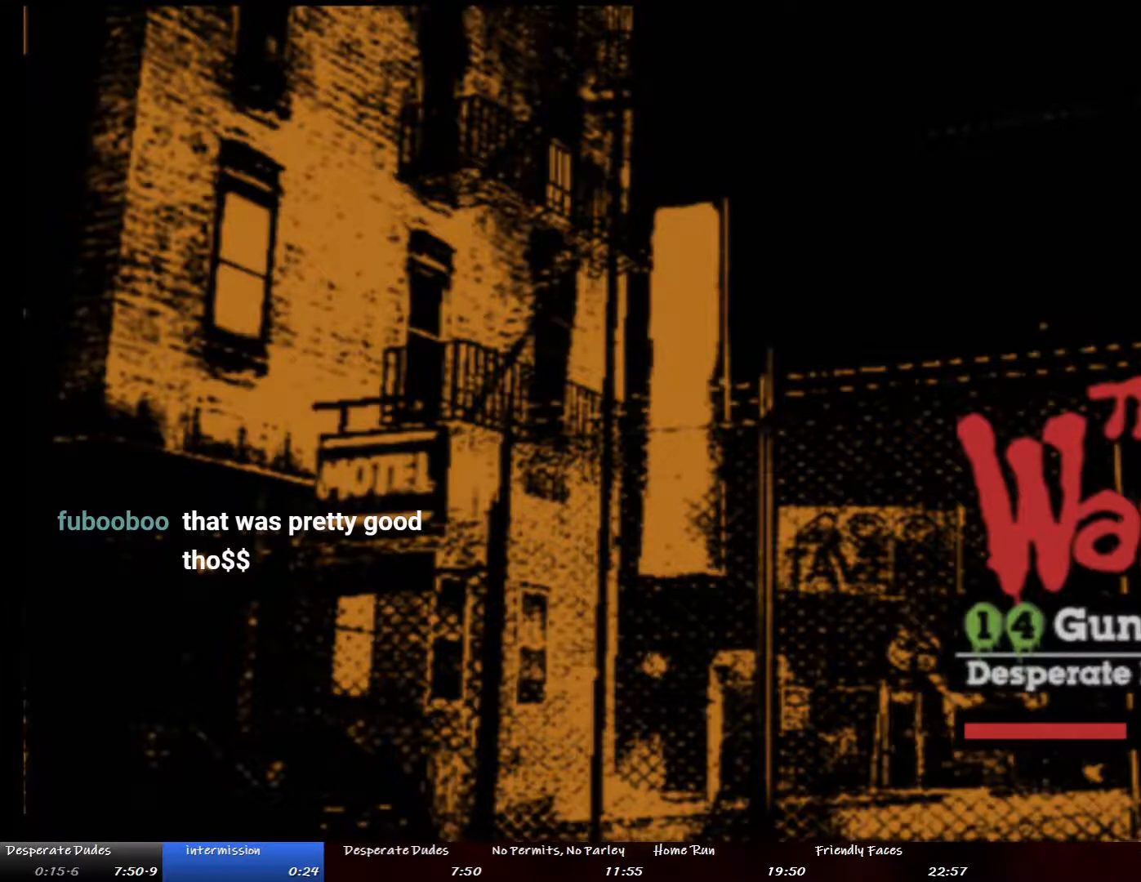
{"buttons": ["DPAD_DOWN"], "left_stick": "center", "right_stick": "center", "button_events": []}
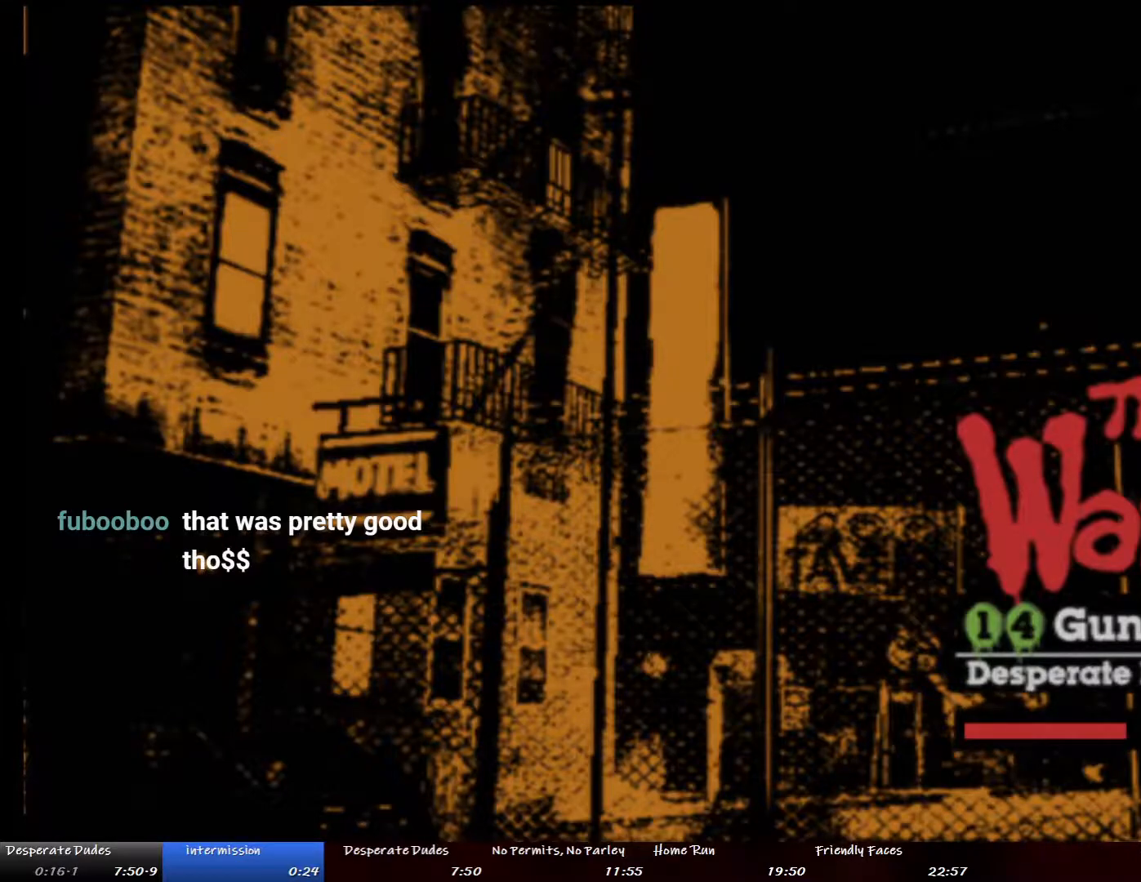
{"buttons": ["DPAD_DOWN"], "left_stick": "center", "right_stick": "center", "button_events": []}
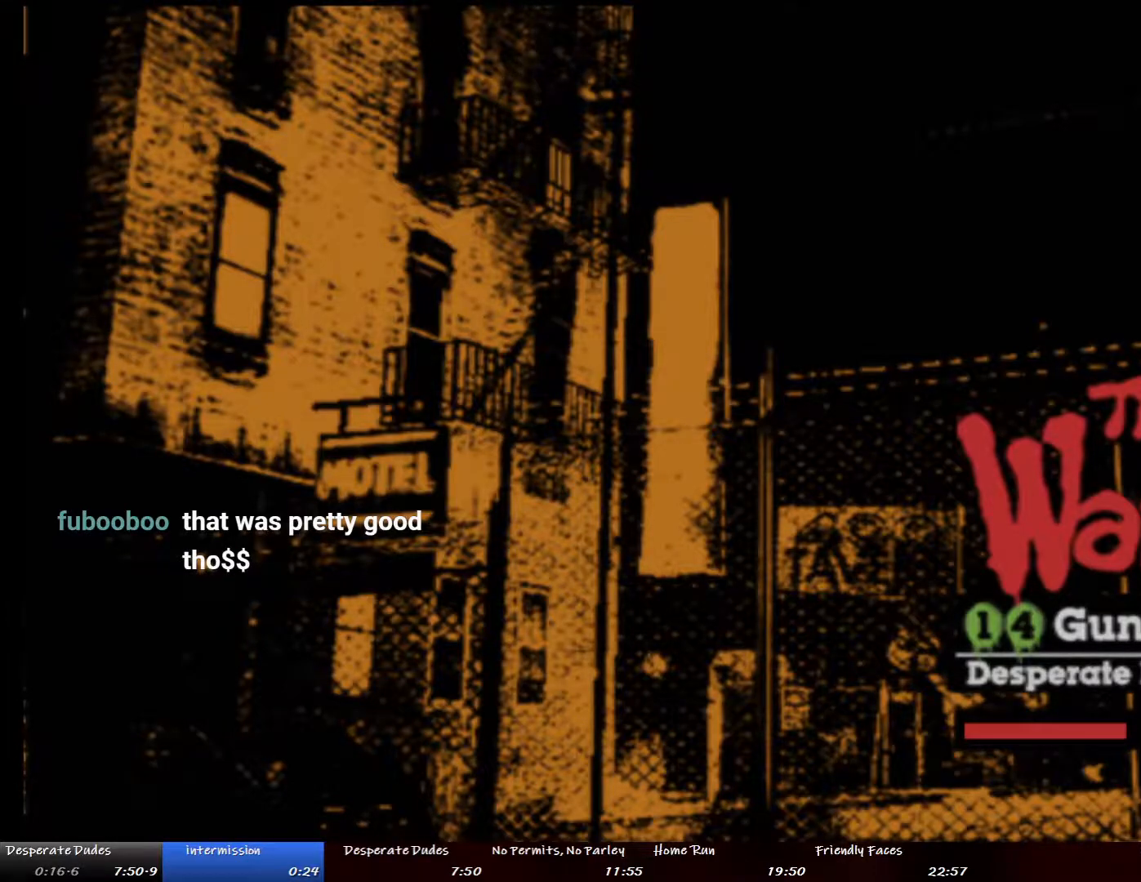
{"buttons": ["DPAD_DOWN"], "left_stick": "center", "right_stick": "center", "button_events": []}